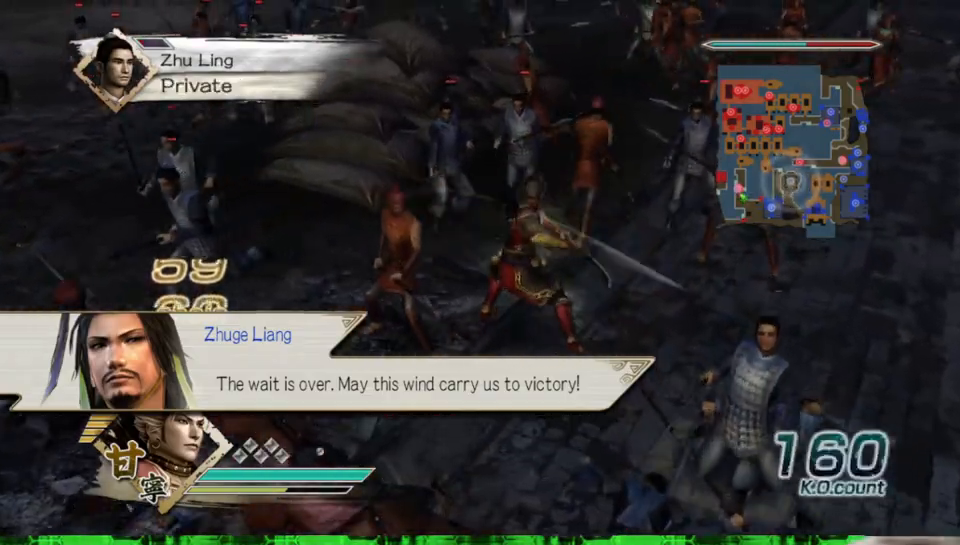
Gameplay with a controller (Xbox layout); each line is a JSON object with the inputs held at the frame after it. "events" lists button and stick changes between this image and that frame as [ms after this image, input, new state], when the widget could be followed in between. Not read: L3 R3.
{"buttons": [], "left_stick": "up-left", "right_stick": "center", "events": [[233, "right_stick", "center"]]}
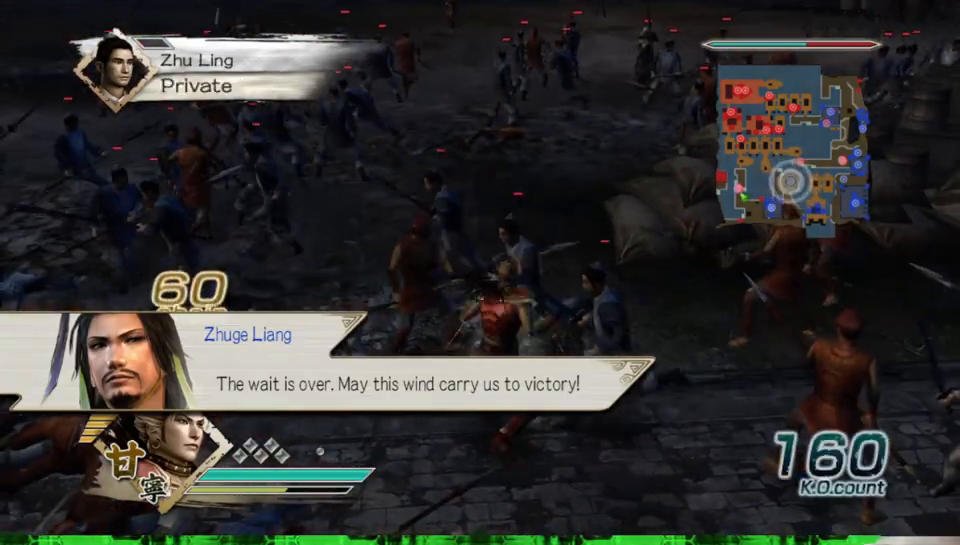
{"buttons": [], "left_stick": "up", "right_stick": "center", "events": [[167, "left_stick", "up"]]}
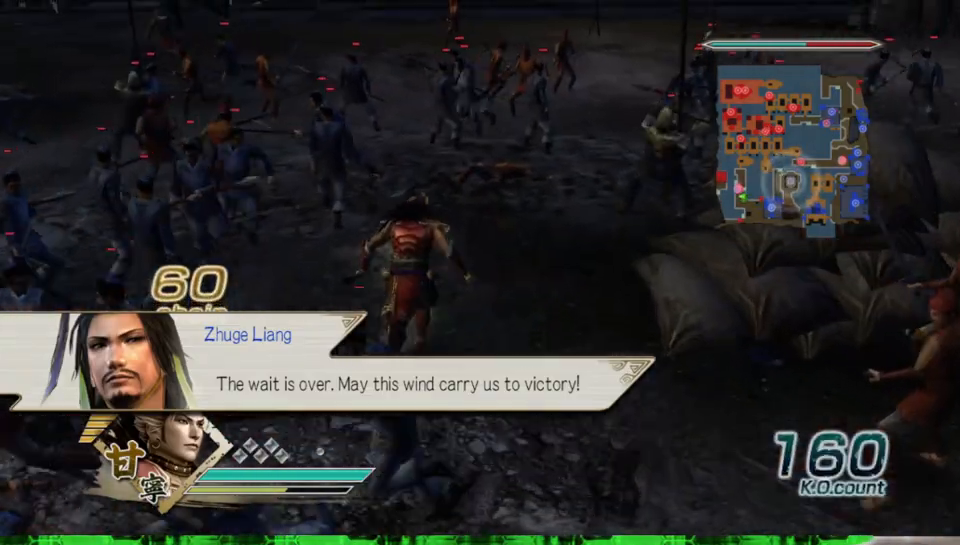
{"buttons": [], "left_stick": "up", "right_stick": "center", "events": []}
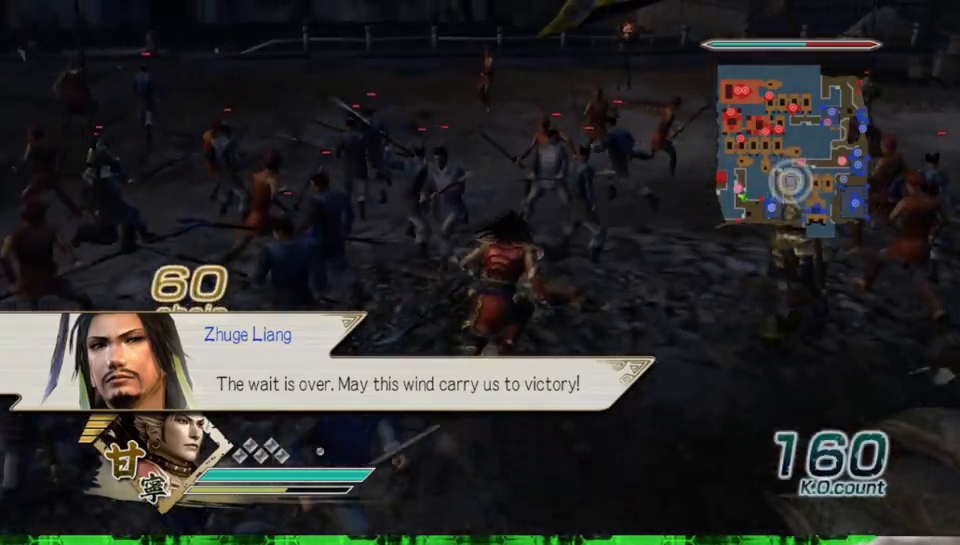
{"buttons": [], "left_stick": "up-right", "right_stick": "center", "events": [[100, "left_stick", "up-right"]]}
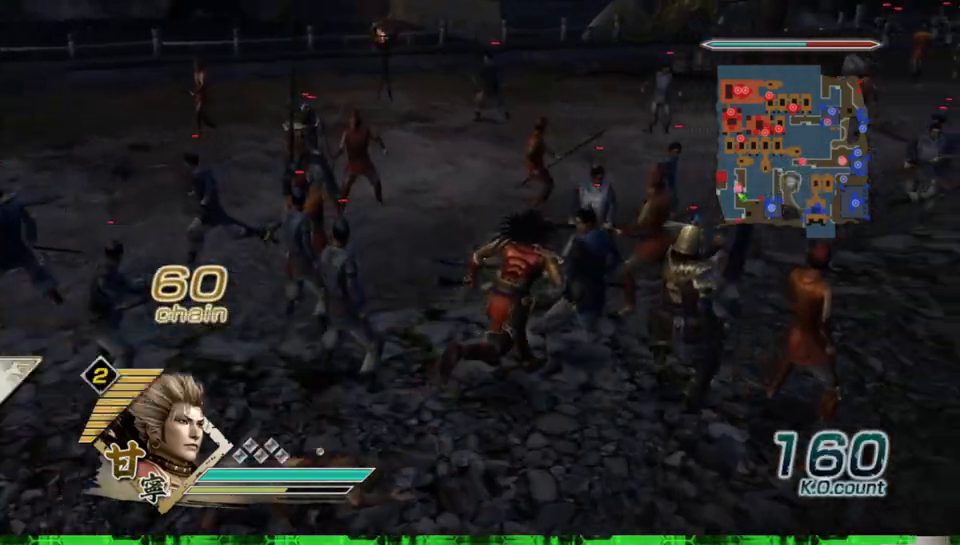
{"buttons": [], "left_stick": "up", "right_stick": "center", "events": [[483, "left_stick", "up"]]}
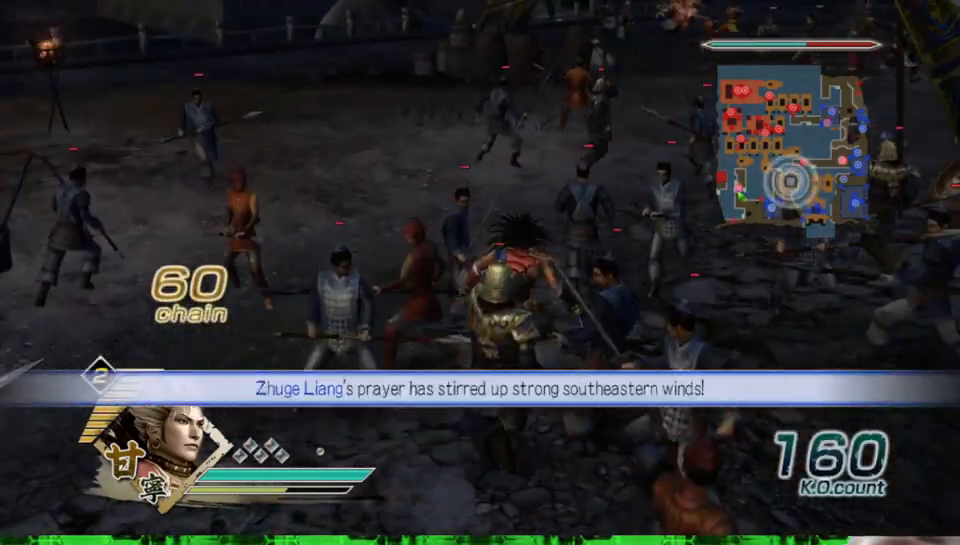
{"buttons": [], "left_stick": "up", "right_stick": "center", "events": []}
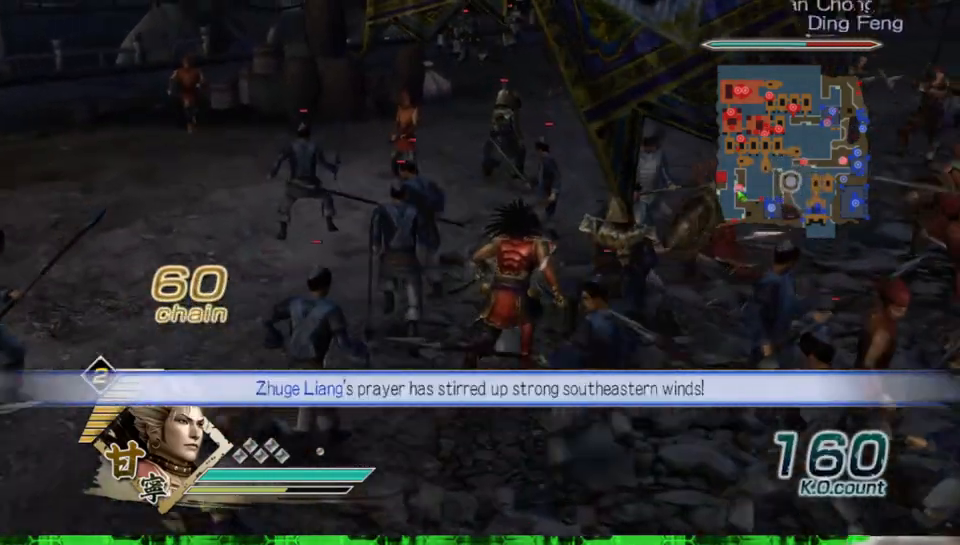
{"buttons": [], "left_stick": "up", "right_stick": "center", "events": []}
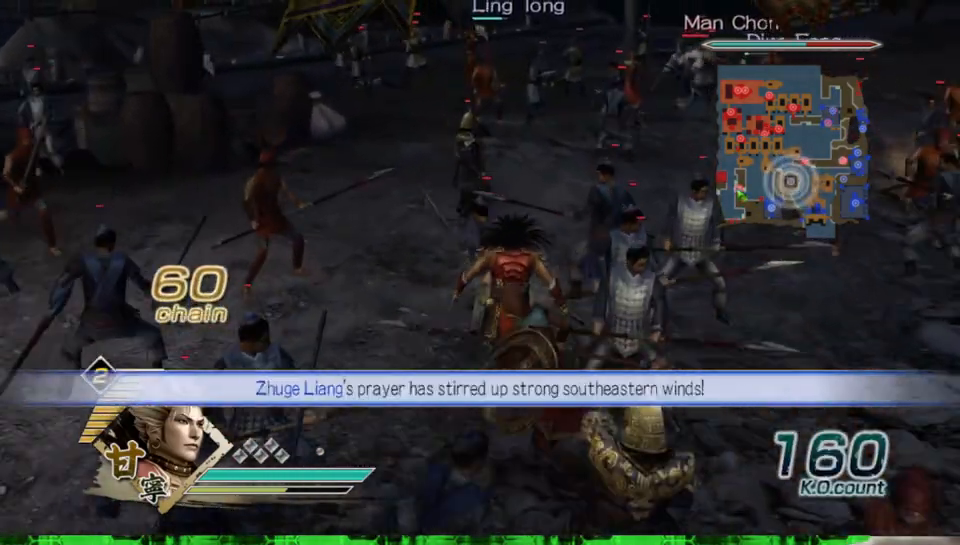
{"buttons": [], "left_stick": "up", "right_stick": "center", "events": [[267, "right_stick", "left"], [317, "right_stick", "center"]]}
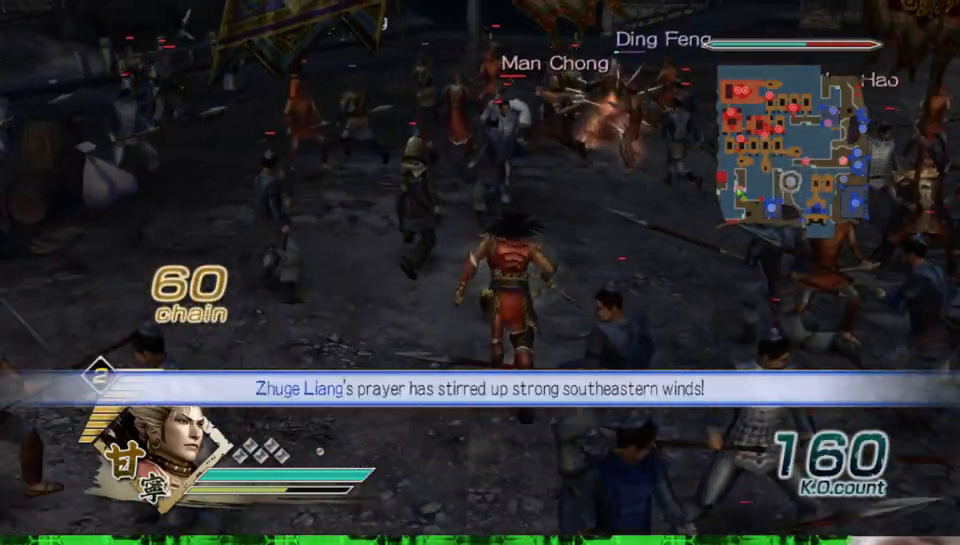
{"buttons": [], "left_stick": "center", "right_stick": "center", "events": [[467, "left_stick", "center"]]}
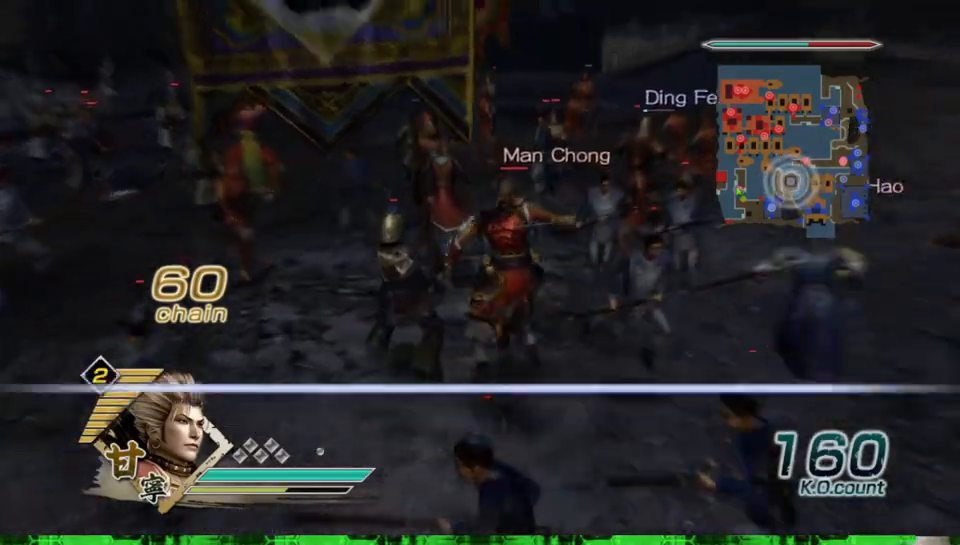
{"buttons": ["X"], "left_stick": "center", "right_stick": "center"}
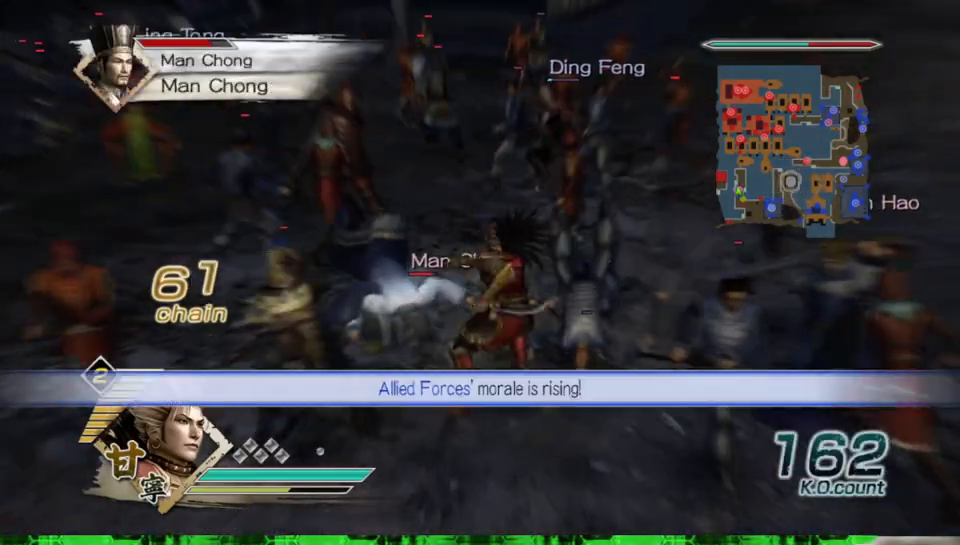
{"buttons": [], "left_stick": "down-left", "right_stick": "center"}
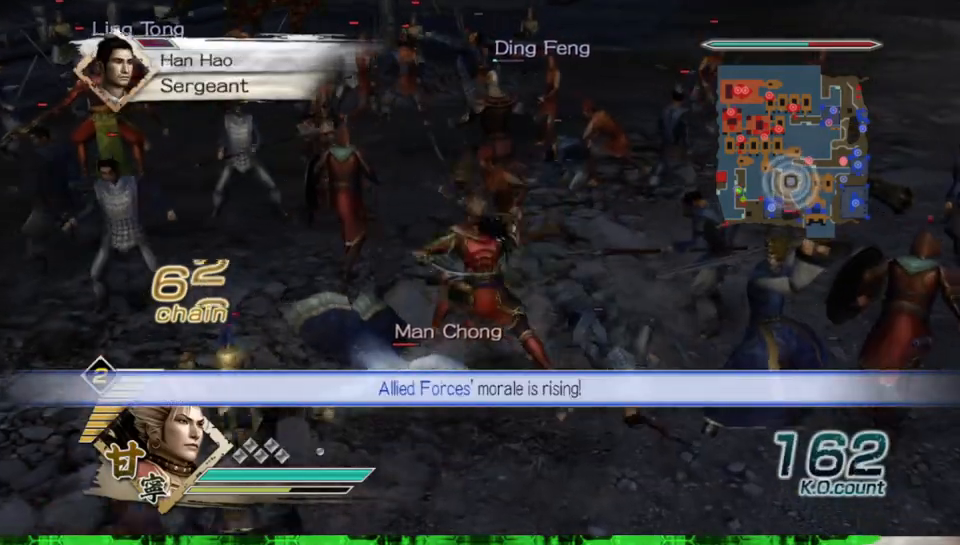
{"buttons": ["Y"], "left_stick": "down", "right_stick": "center", "events": [[133, "left_stick", "down"], [417, "Y", "down"]]}
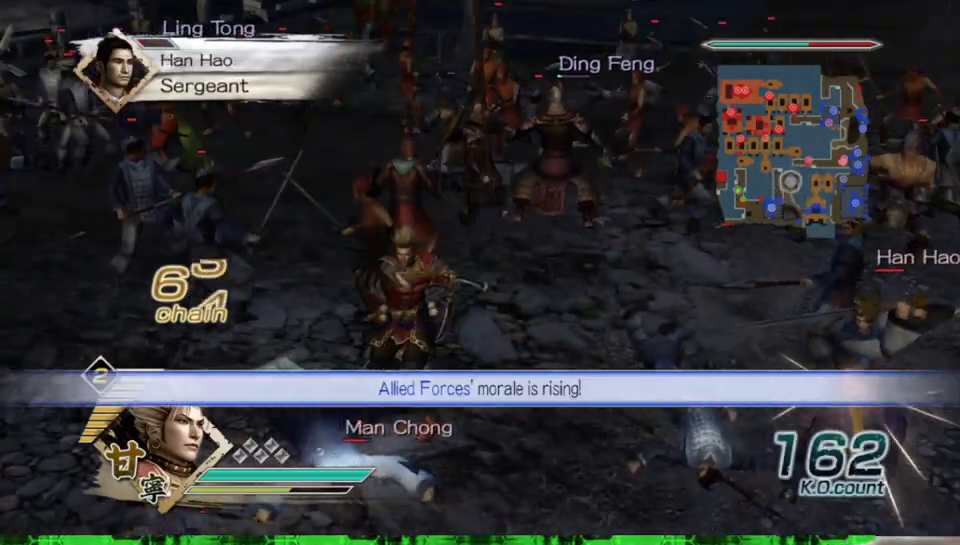
{"buttons": [], "left_stick": "down", "right_stick": "center", "events": [[33, "Y", "up"], [83, "left_stick", "down-left"], [100, "Y", "down"], [233, "Y", "up"], [233, "left_stick", "down"], [317, "Y", "down"], [433, "Y", "up"]]}
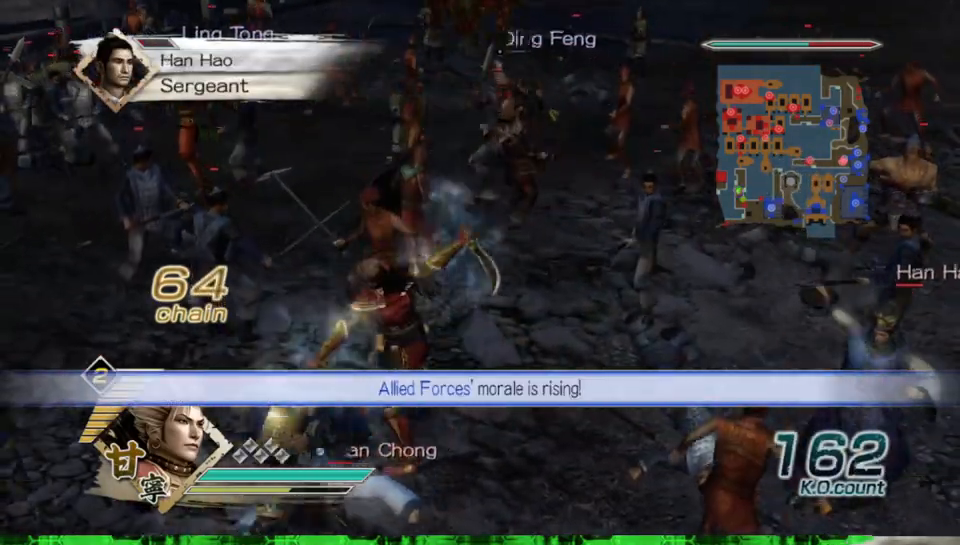
{"buttons": [], "left_stick": "down-left", "right_stick": "center", "events": [[17, "Y", "down"], [133, "Y", "up"], [133, "left_stick", "down-left"], [217, "Y", "down"], [333, "Y", "up"], [400, "Y", "down"], [483, "Y", "up"]]}
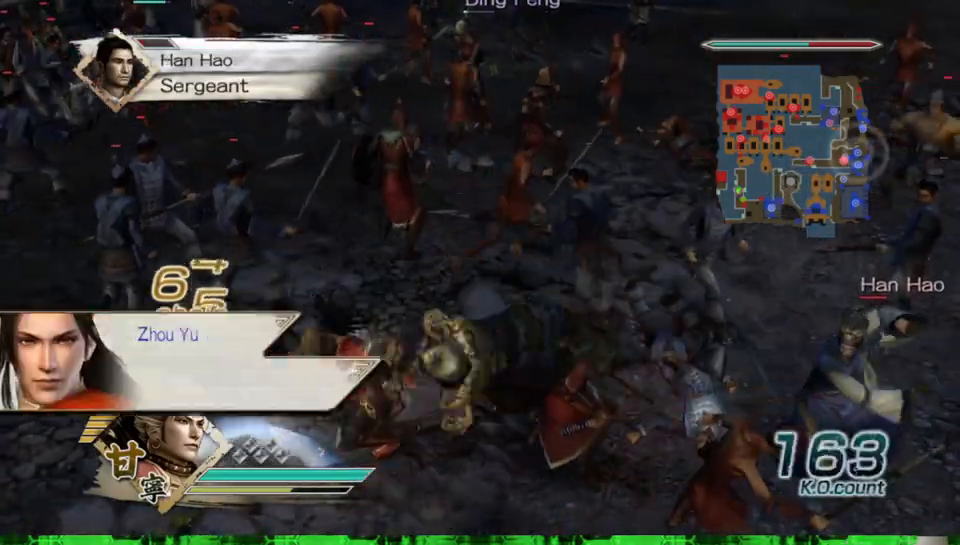
{"buttons": ["X"], "left_stick": "left", "right_stick": "center"}
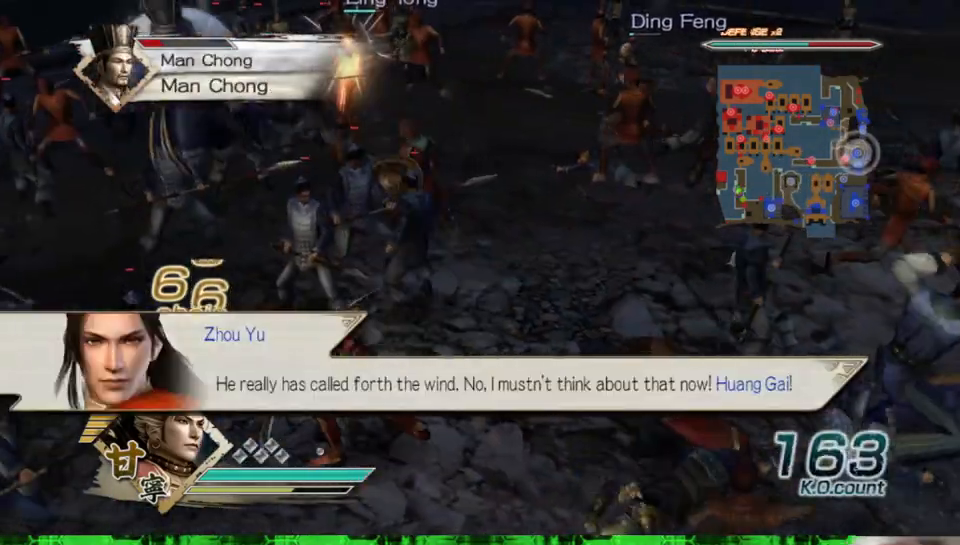
{"buttons": [], "left_stick": "down-left", "right_stick": "center"}
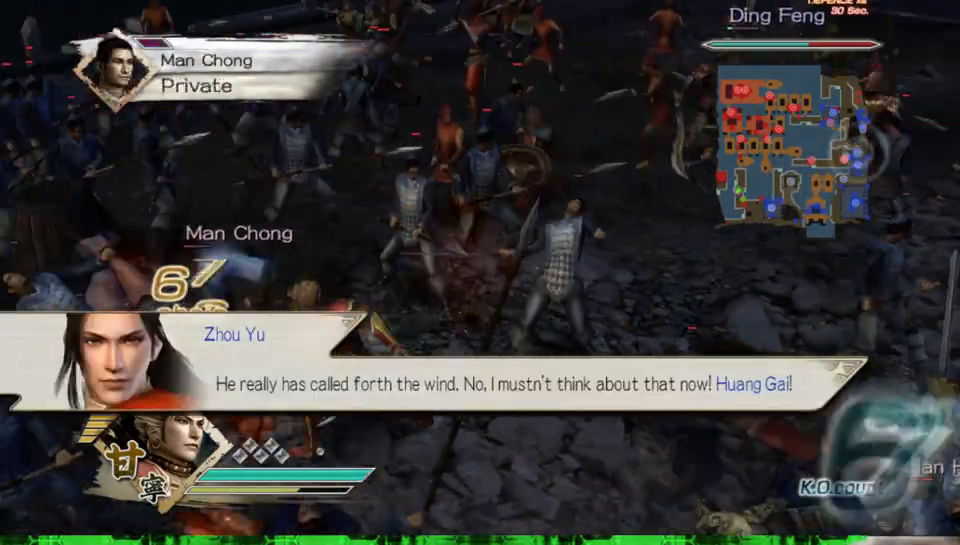
{"buttons": ["X"], "left_stick": "right", "right_stick": "center"}
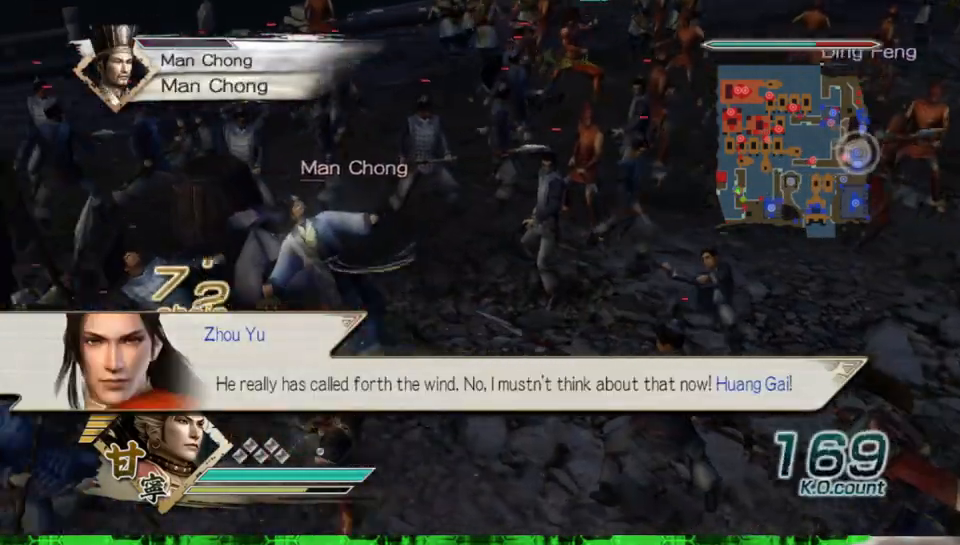
{"buttons": [], "left_stick": "up-right", "right_stick": "center"}
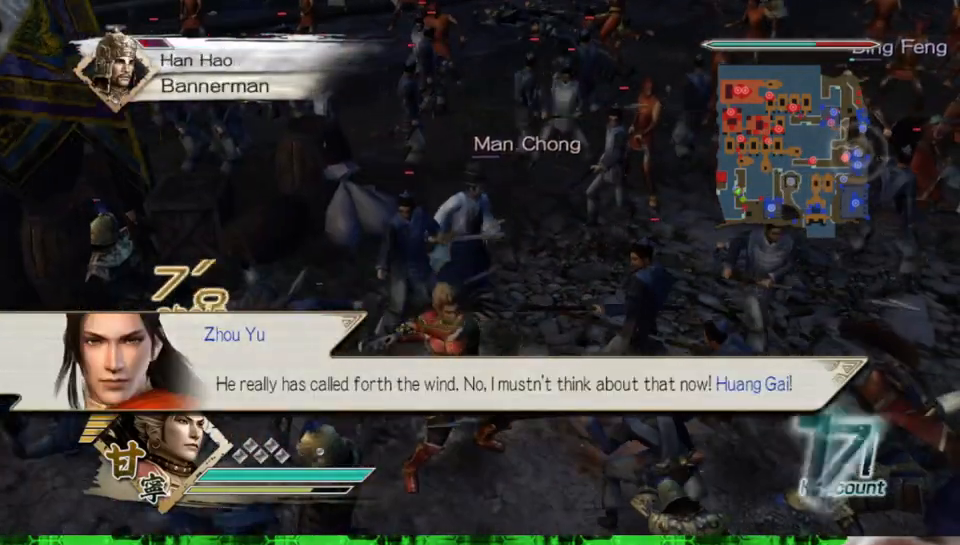
{"buttons": [], "left_stick": "up", "right_stick": "center", "events": [[17, "left_stick", "up"]]}
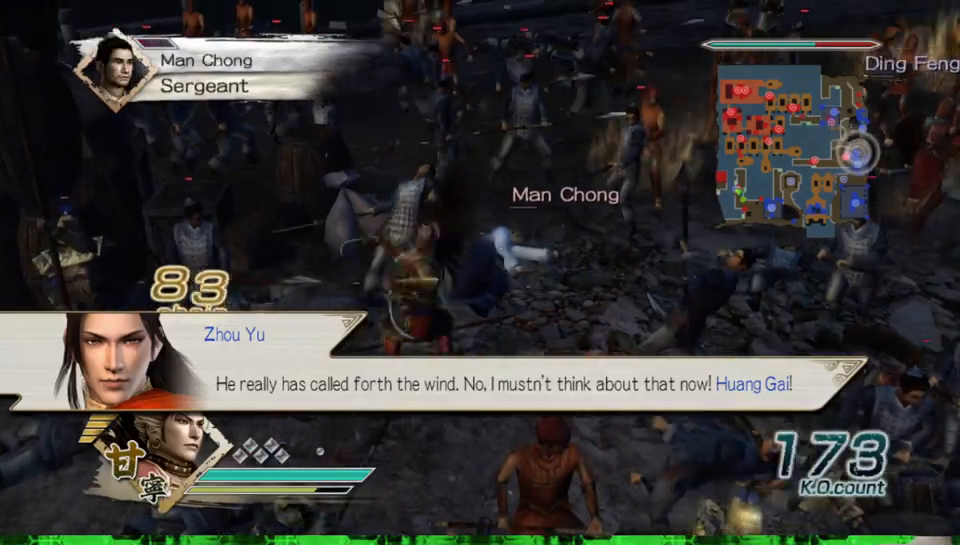
{"buttons": [], "left_stick": "up", "right_stick": "center", "events": []}
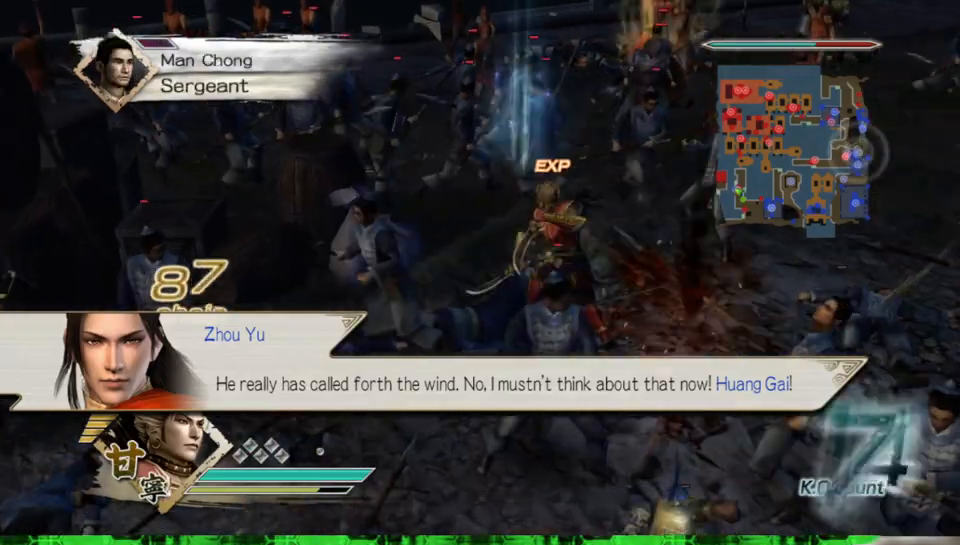
{"buttons": [], "left_stick": "up-right", "right_stick": "left", "events": [[300, "left_stick", "up-right"], [350, "right_stick", "left"]]}
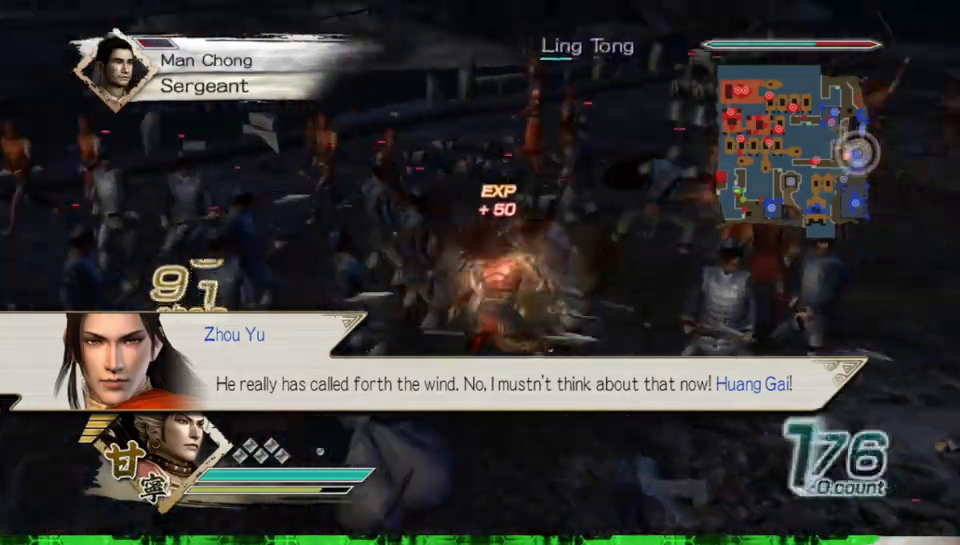
{"buttons": [], "left_stick": "right", "right_stick": "left", "events": [[167, "left_stick", "right"]]}
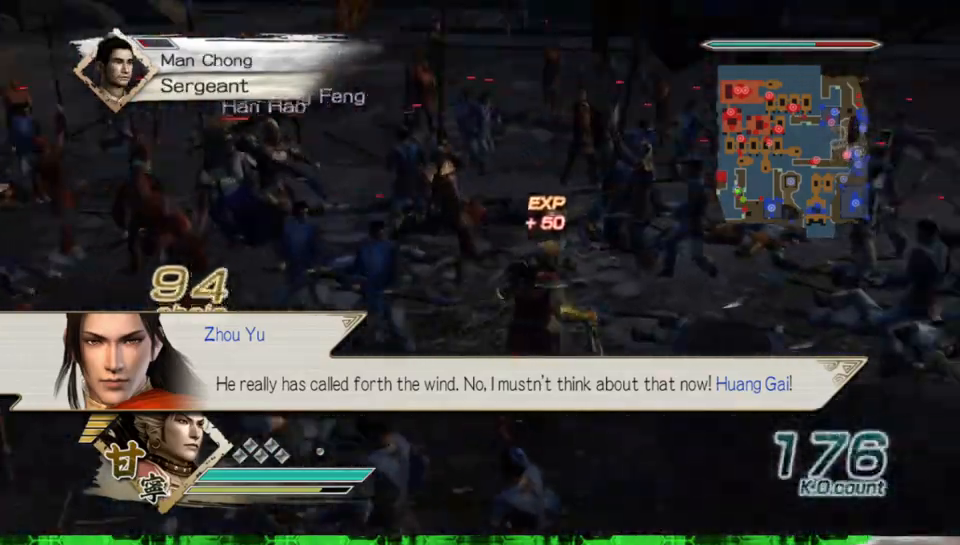
{"buttons": [], "left_stick": "up-right", "right_stick": "center", "events": [[67, "left_stick", "up-right"], [117, "right_stick", "center"]]}
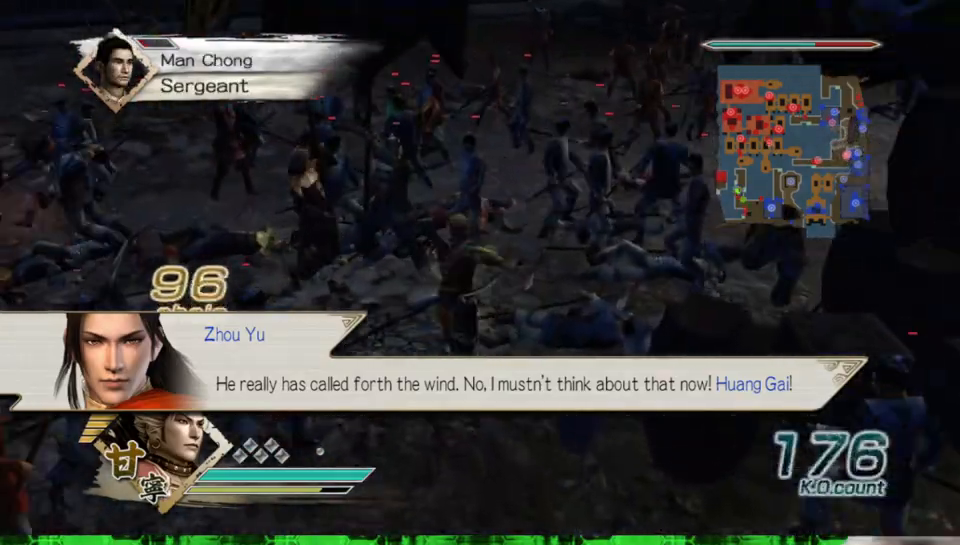
{"buttons": ["X"], "left_stick": "up", "right_stick": "center"}
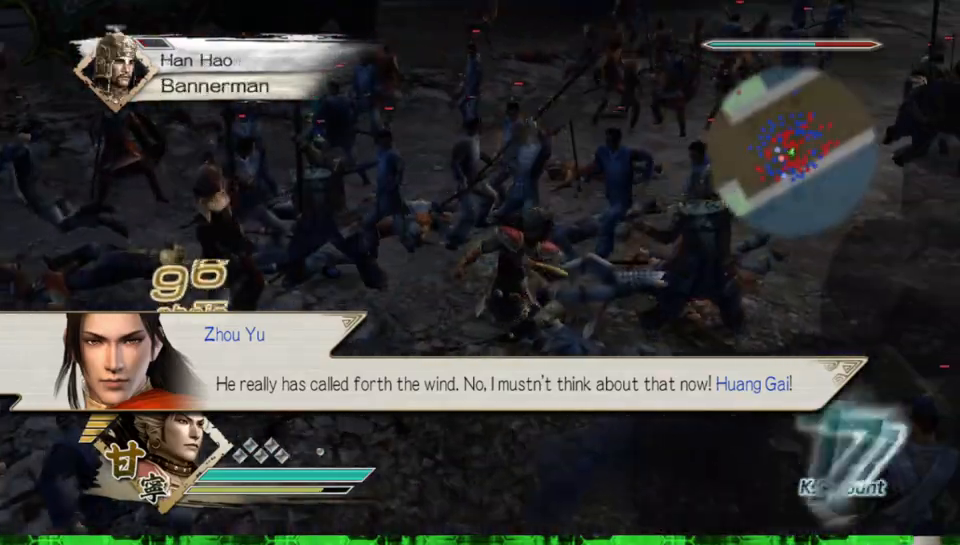
{"buttons": [], "left_stick": "up-left", "right_stick": "center"}
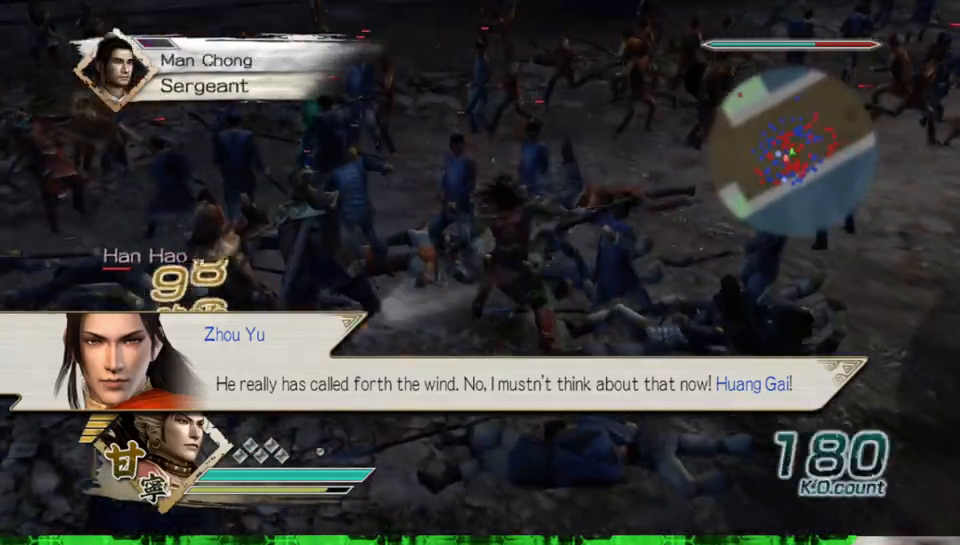
{"buttons": ["X"], "left_stick": "down", "right_stick": "center"}
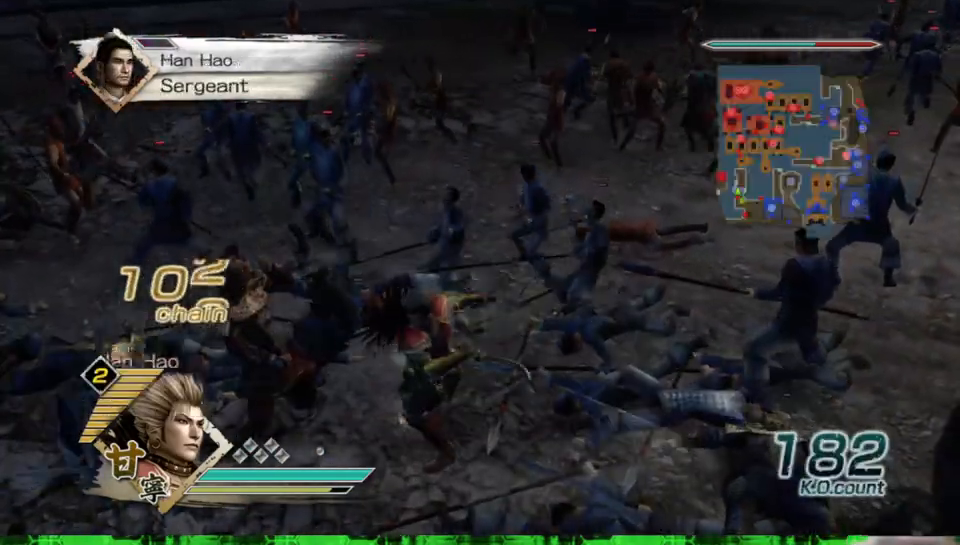
{"buttons": ["X"], "left_stick": "left", "right_stick": "center", "events": [[283, "left_stick", "left"]]}
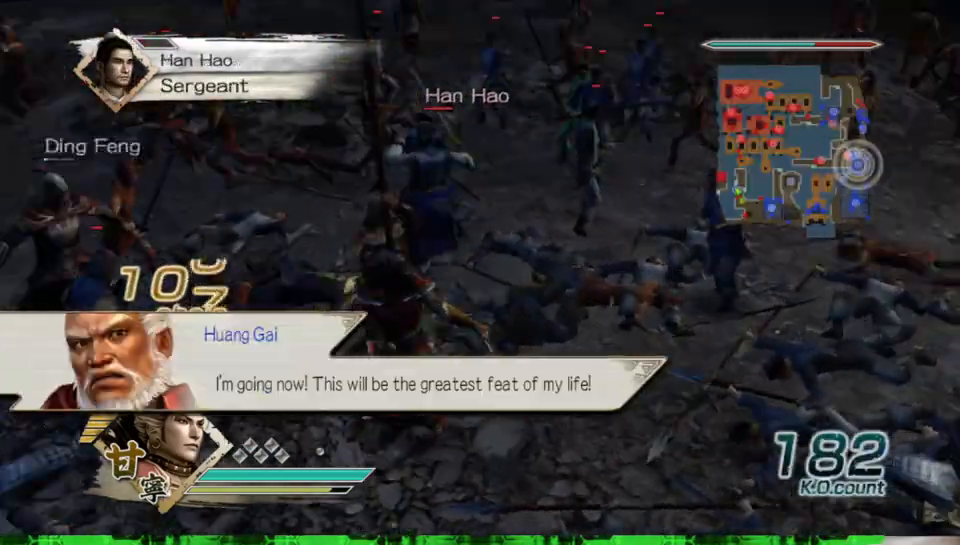
{"buttons": [], "left_stick": "right", "right_stick": "center"}
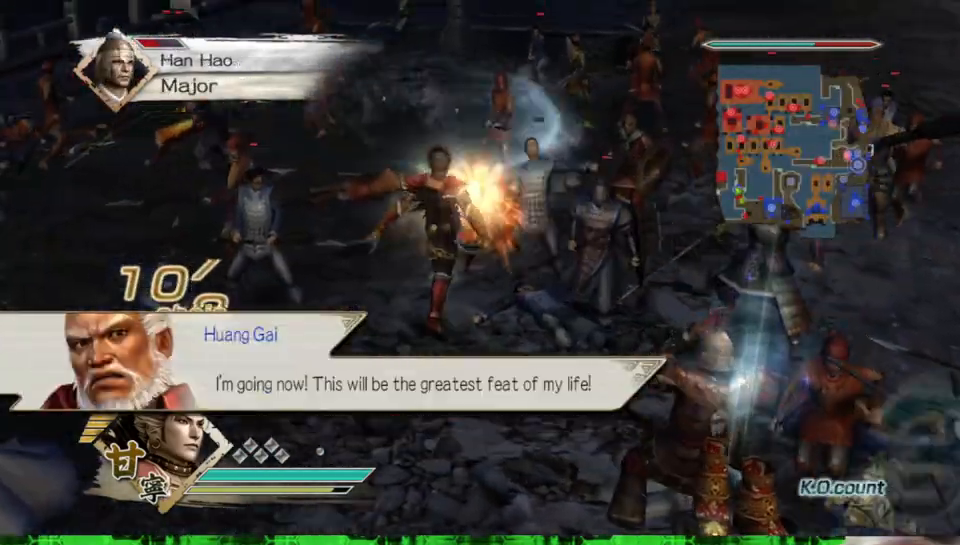
{"buttons": ["X"], "left_stick": "down", "right_stick": "center"}